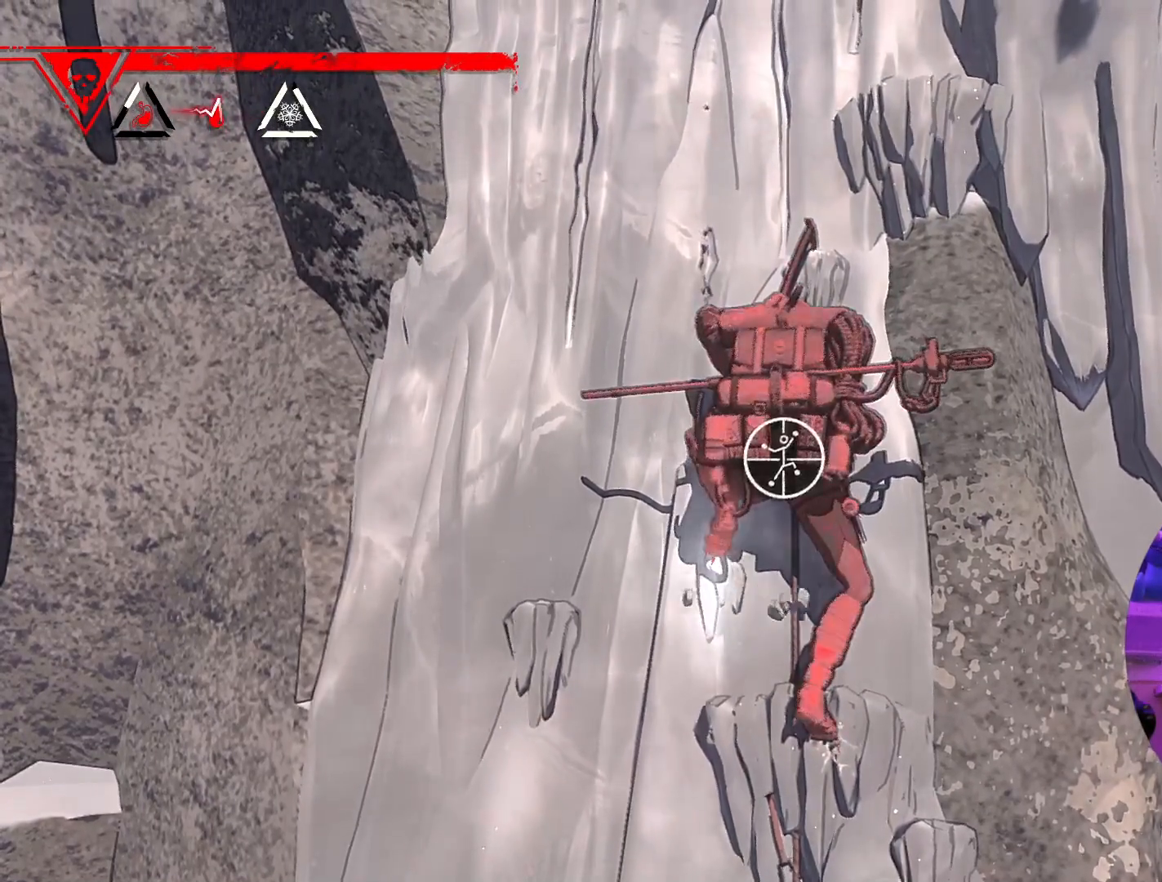
Gameplay with a controller (Xbox layout); each line is a JSON object with the inputs held at the frame after it. "events" lists button and stick changes between this image and that frame as [ms after this image, input, new state], when the widget could be followed in between.
{"buttons": [], "left_stick": "center", "right_stick": "down", "events": [[33, "R1", "up"], [200, "right_stick", "down"]]}
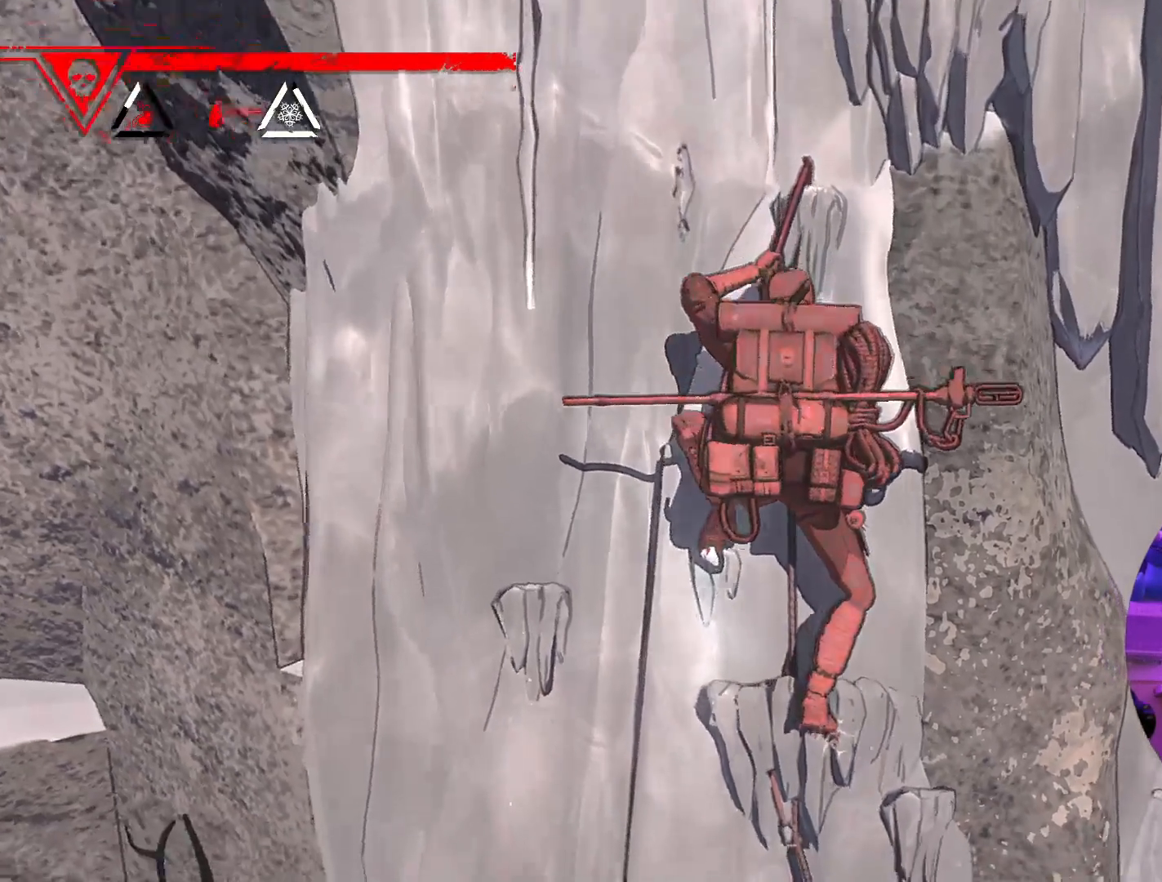
{"buttons": [], "left_stick": "center", "right_stick": "up", "events": [[67, "right_stick", "down-right"], [250, "right_stick", "center"], [450, "right_stick", "up"]]}
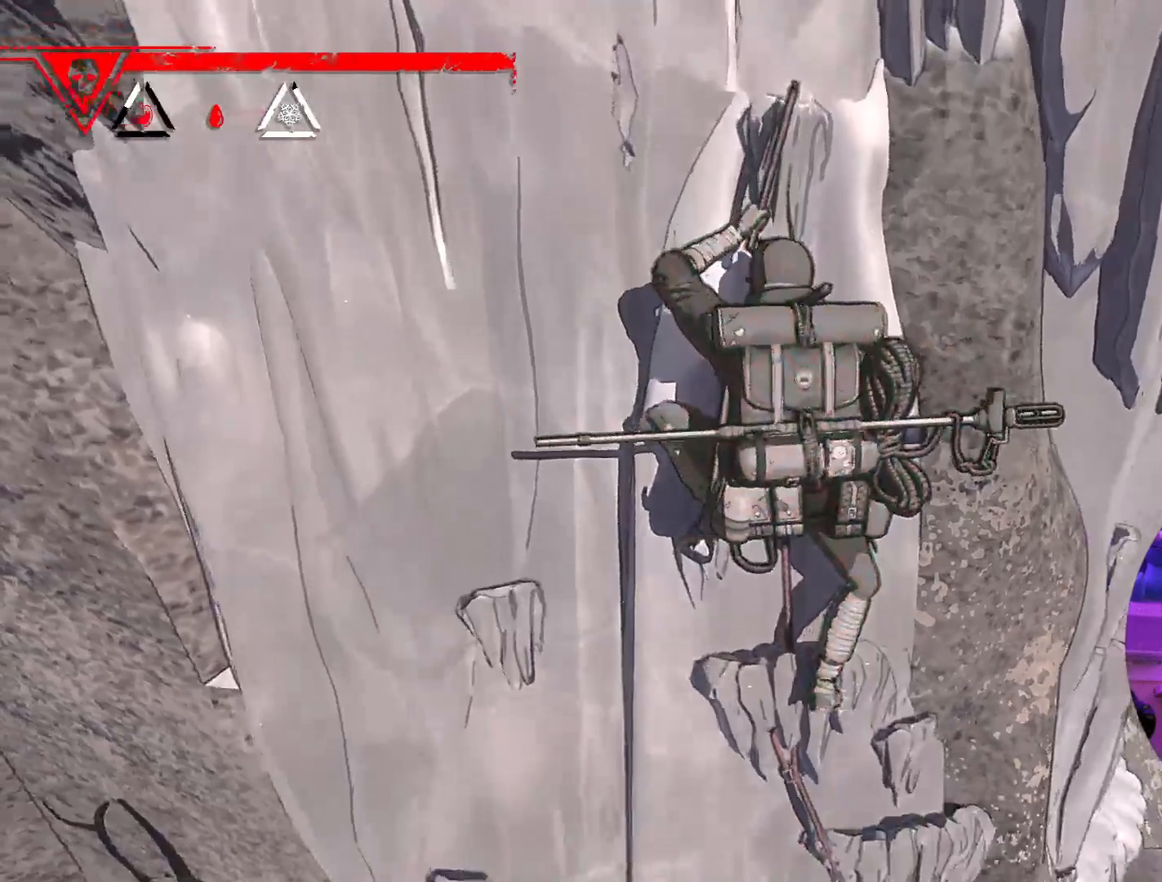
{"buttons": ["R1"], "left_stick": "up-right", "right_stick": "center", "events": [[150, "right_stick", "center"], [317, "R1", "down"], [483, "left_stick", "up-right"]]}
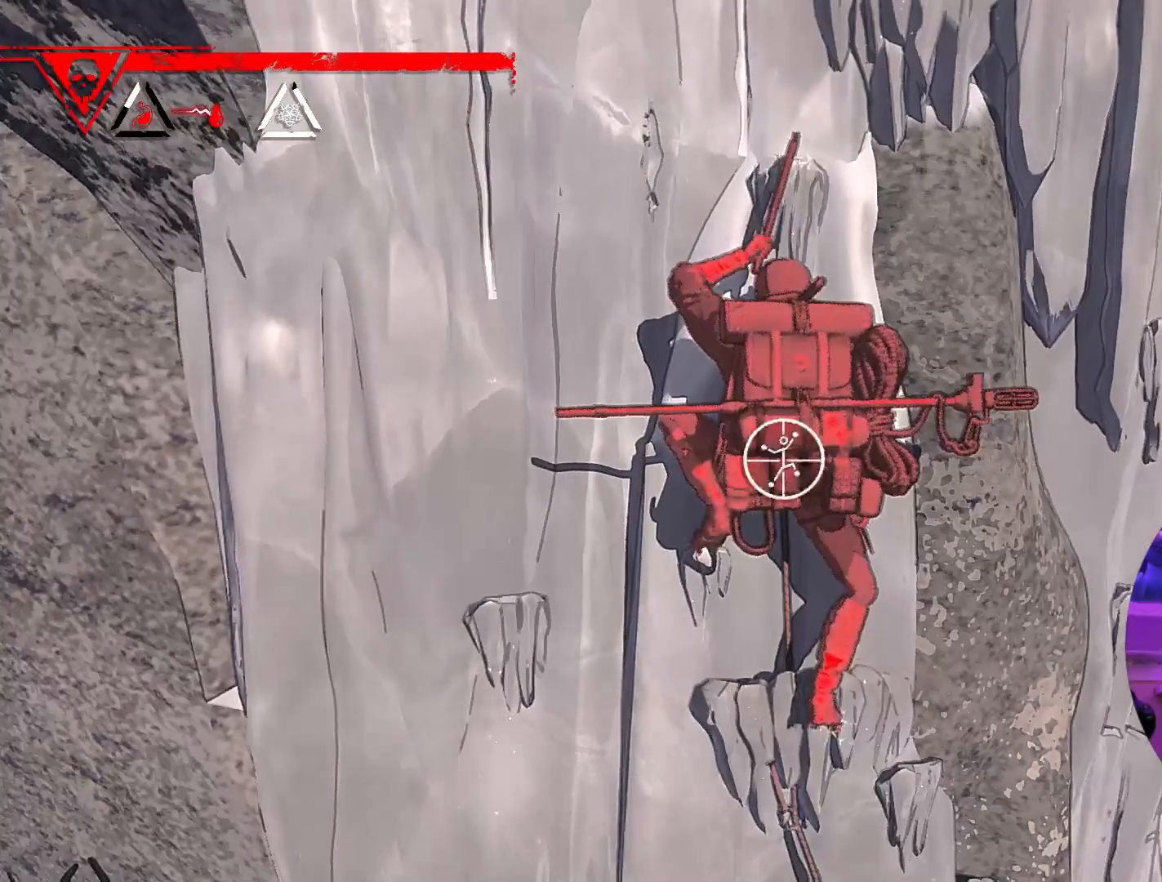
{"buttons": [], "left_stick": "up", "right_stick": "center", "events": [[250, "R1", "up"], [300, "left_stick", "up"]]}
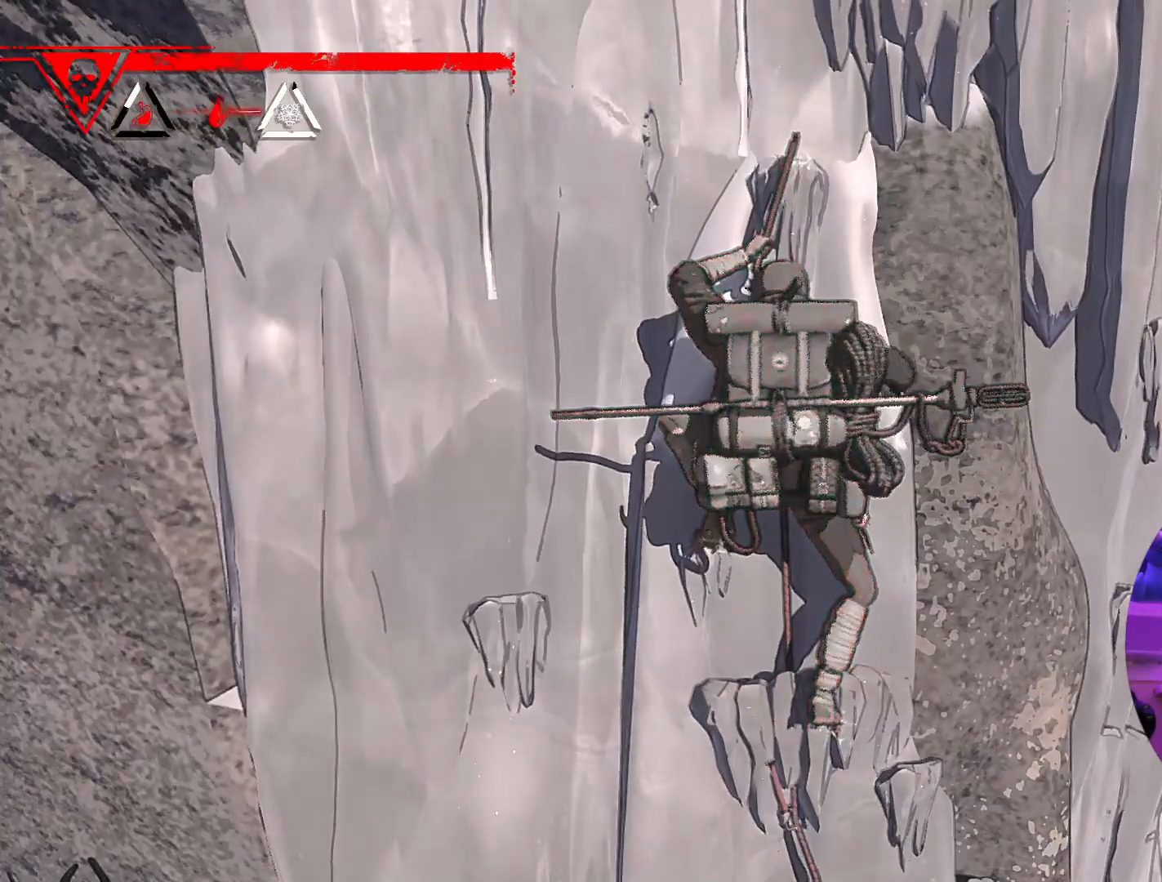
{"buttons": [], "left_stick": "up", "right_stick": "center", "events": []}
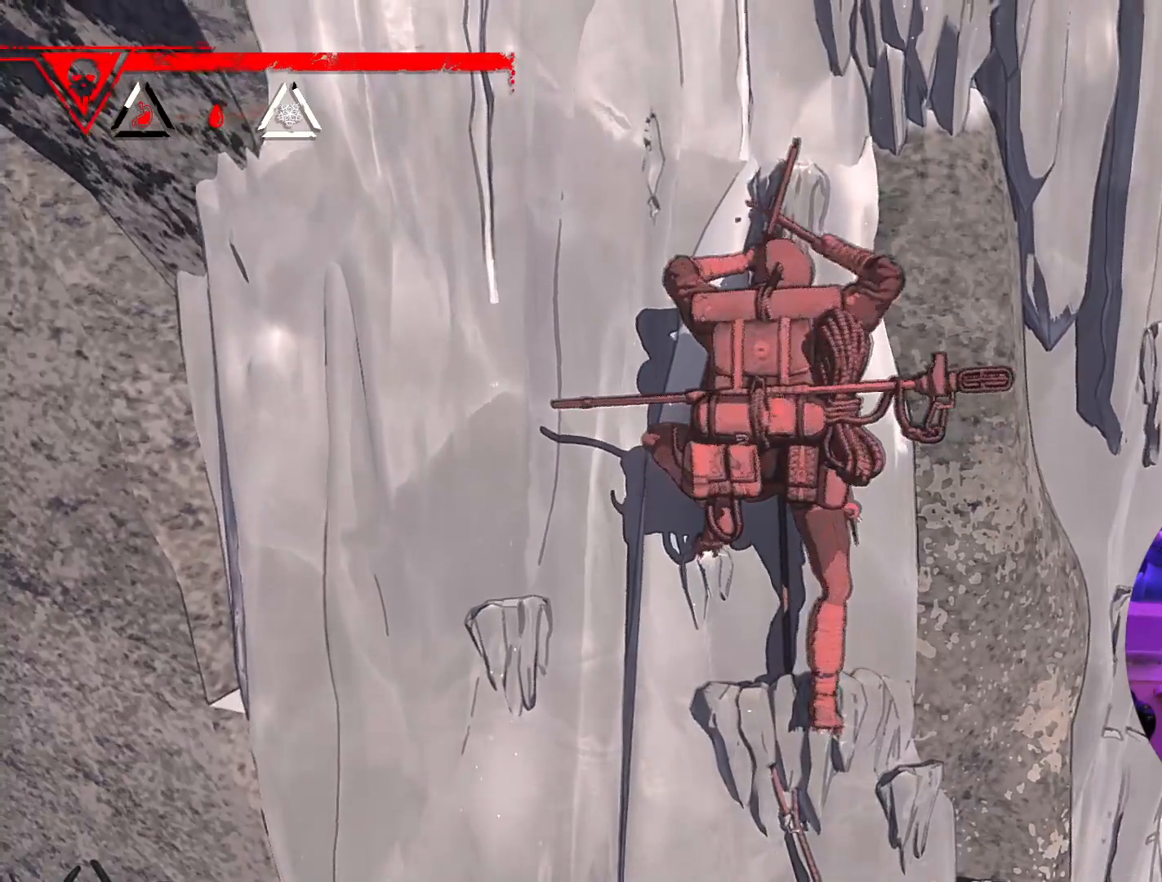
{"buttons": [], "left_stick": "up", "right_stick": "center", "events": []}
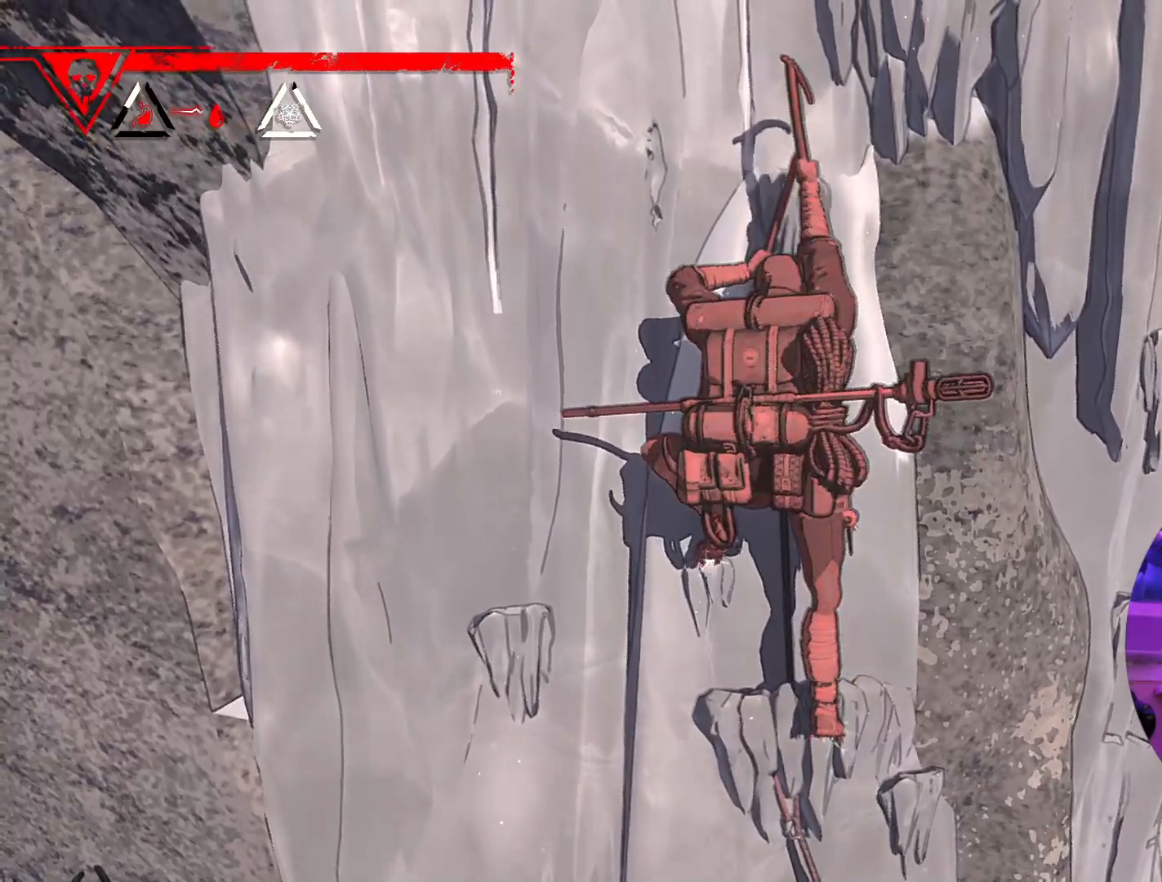
{"buttons": [], "left_stick": "up", "right_stick": "center", "events": []}
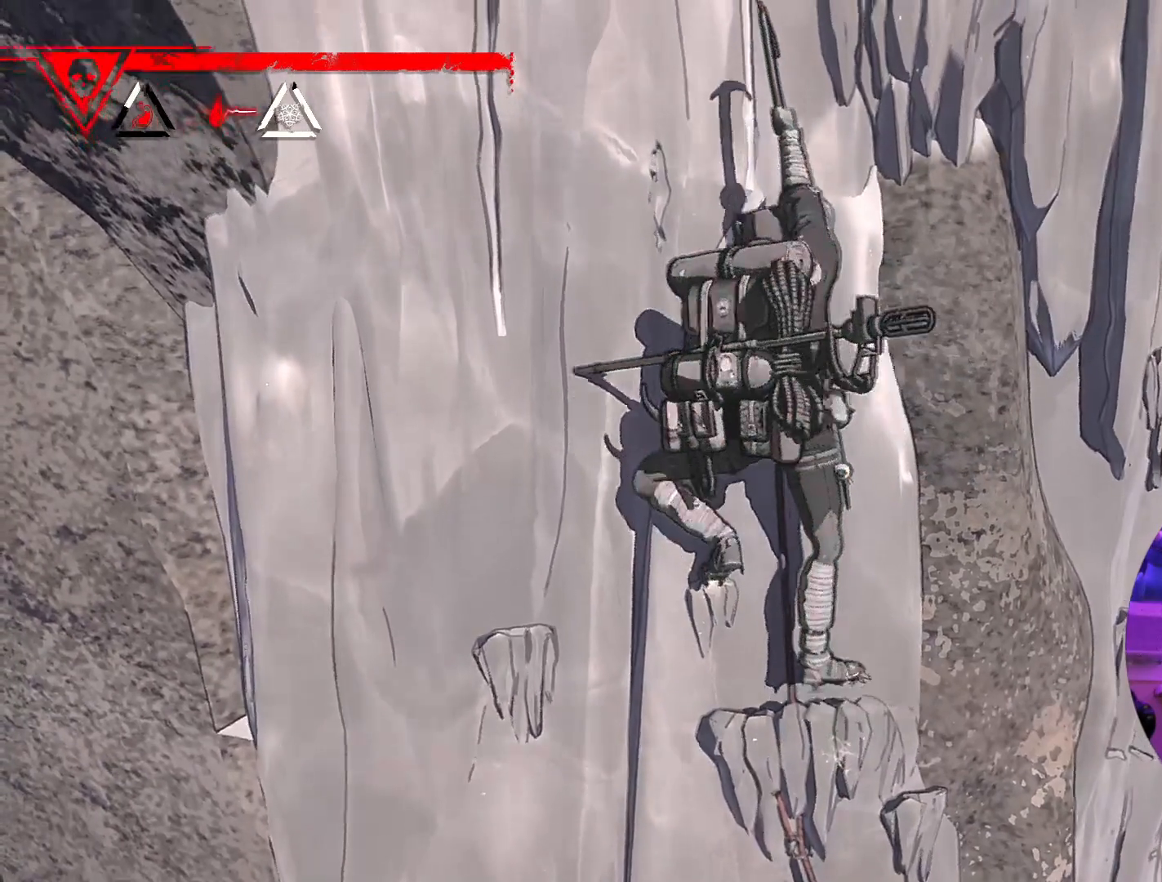
{"buttons": [], "left_stick": "up", "right_stick": "center", "events": []}
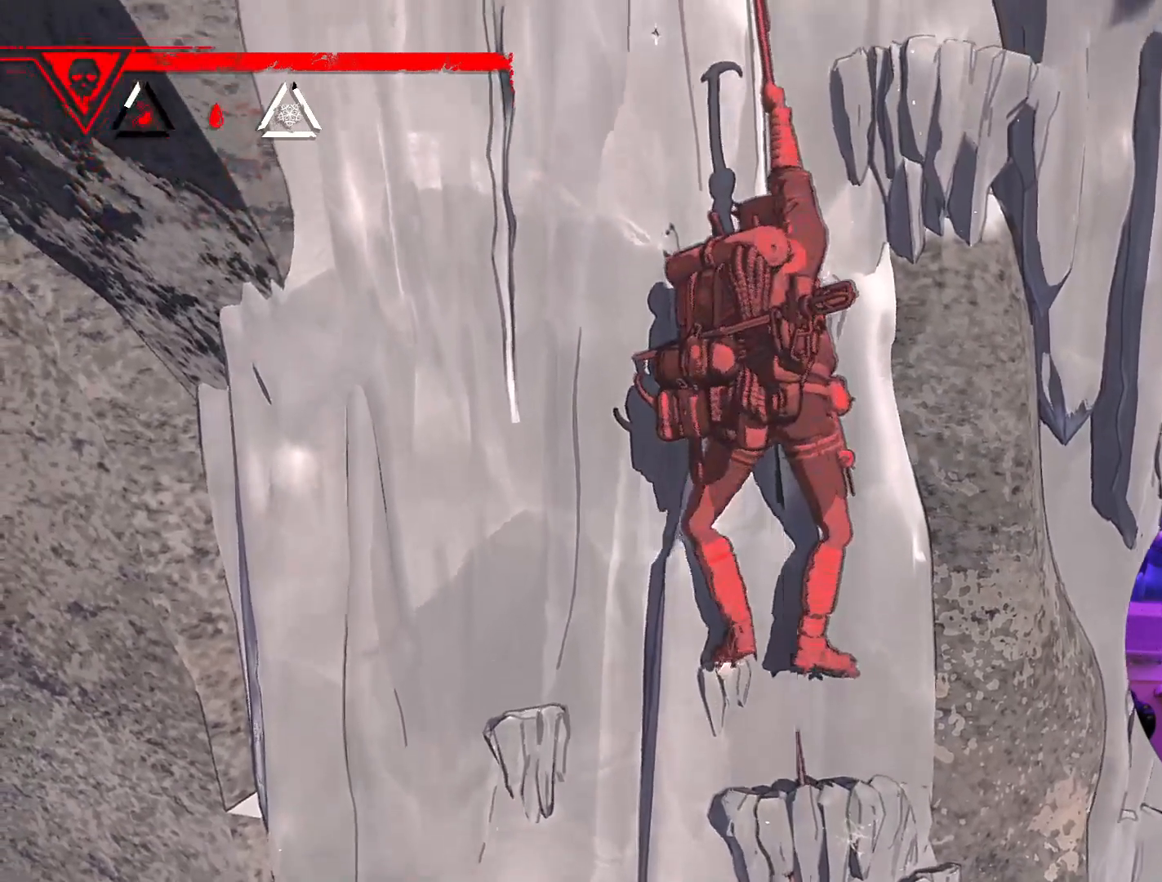
{"buttons": ["R1"], "left_stick": "center", "right_stick": "center", "events": [[33, "left_stick", "up-right"], [417, "R1", "down"], [433, "left_stick", "center"]]}
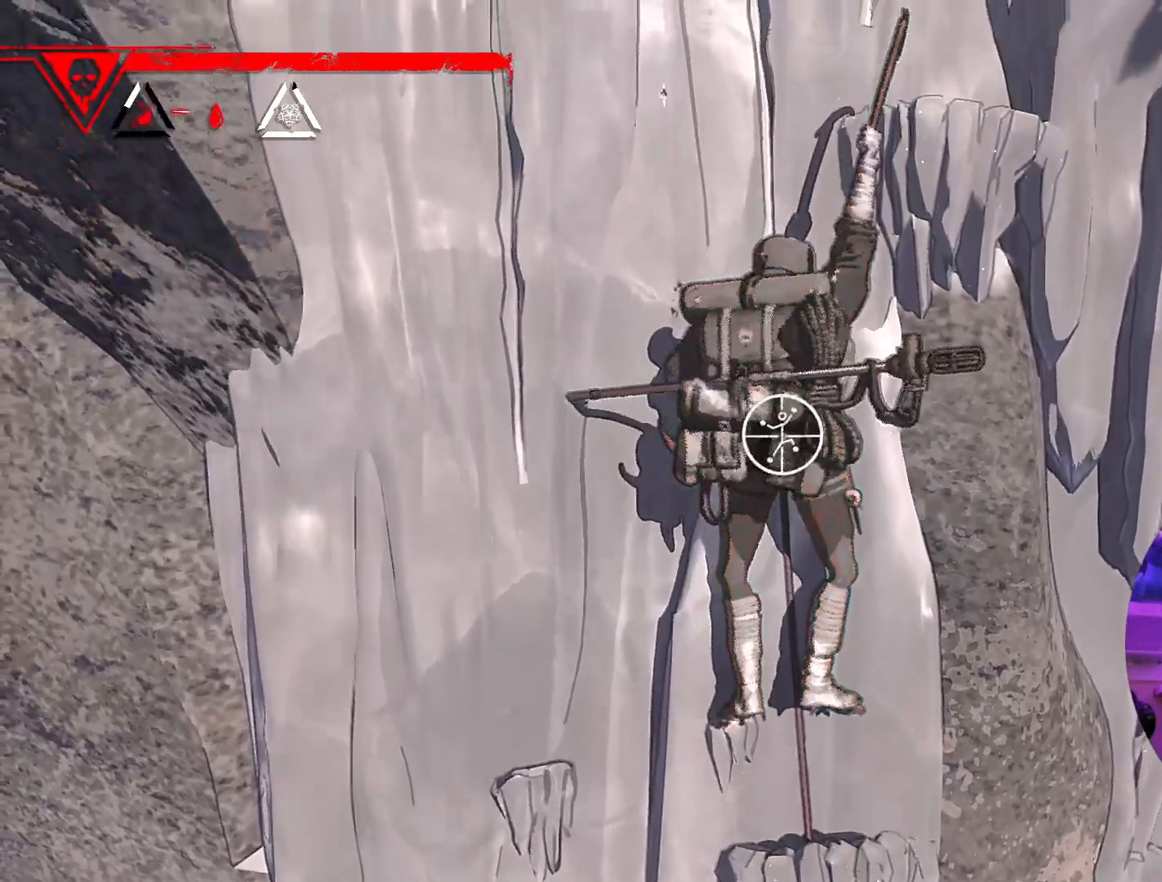
{"buttons": ["R1"], "left_stick": "center", "right_stick": "center", "events": []}
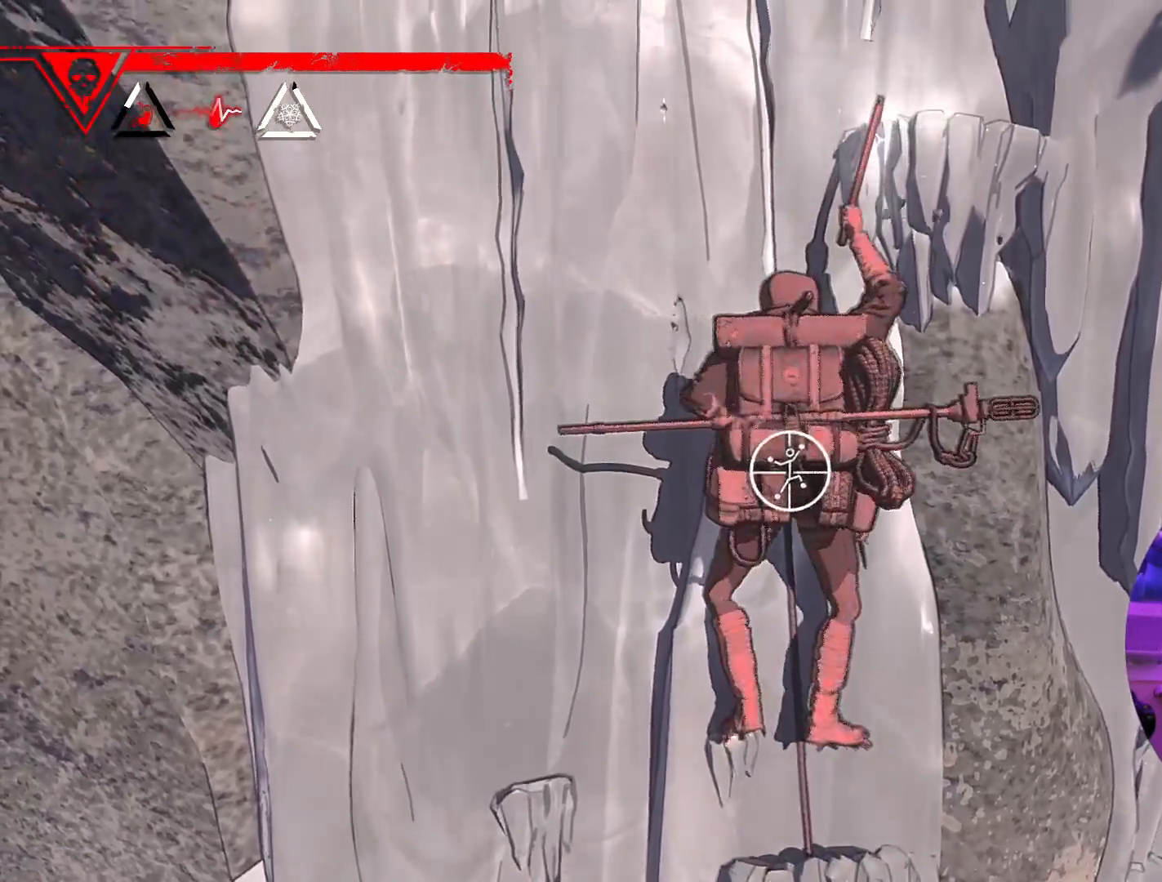
{"buttons": [], "left_stick": "center", "right_stick": "down-right", "events": [[83, "R1", "up"], [317, "right_stick", "down-right"]]}
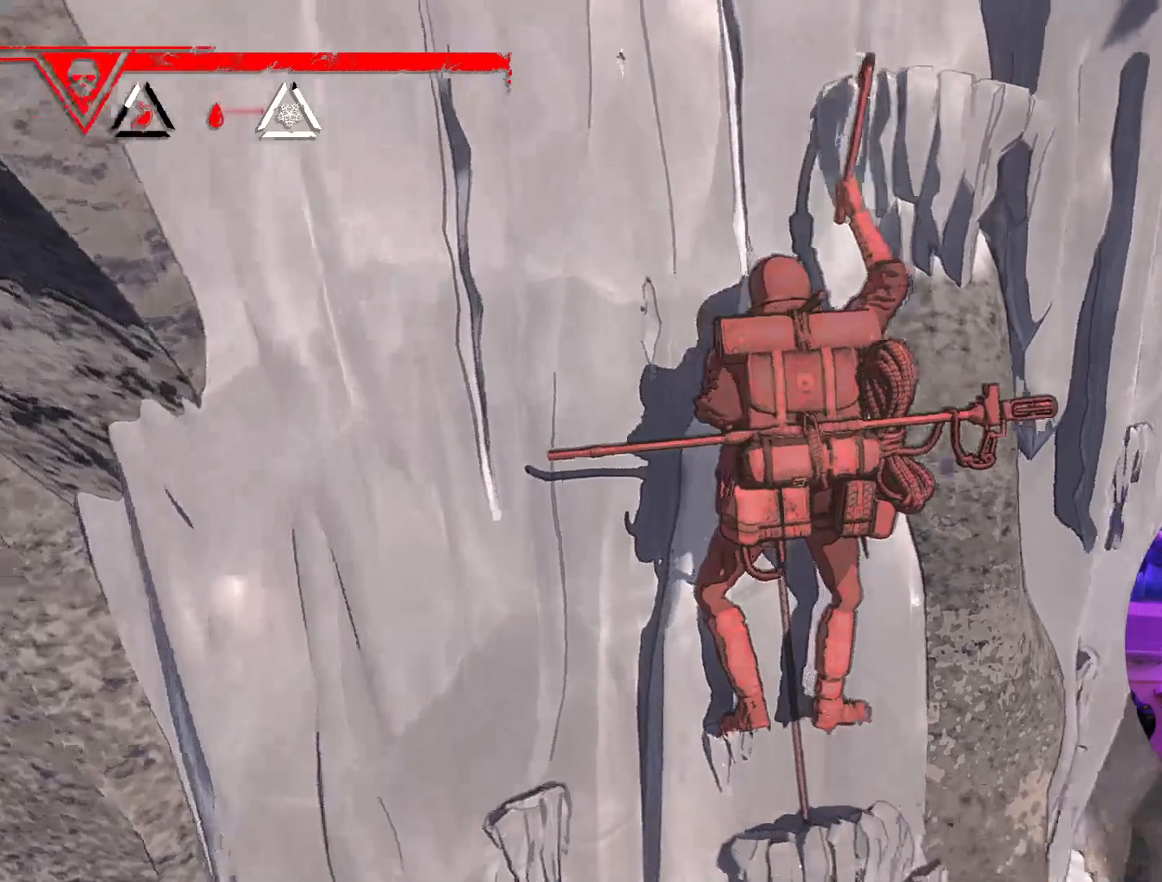
{"buttons": [], "left_stick": "center", "right_stick": "up-left", "events": [[117, "right_stick", "center"], [183, "right_stick", "up-left"]]}
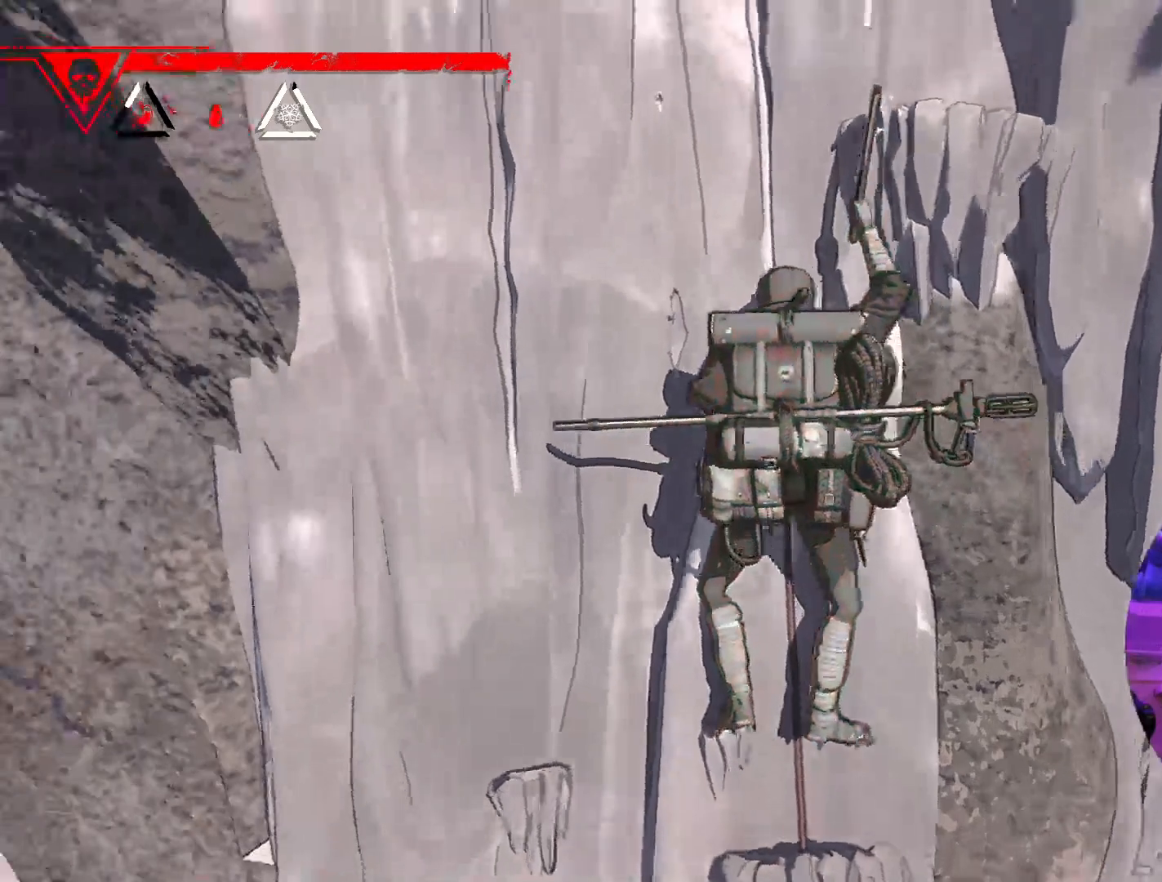
{"buttons": ["R1"], "left_stick": "center", "right_stick": "center", "events": [[117, "right_stick", "center"], [317, "R1", "down"]]}
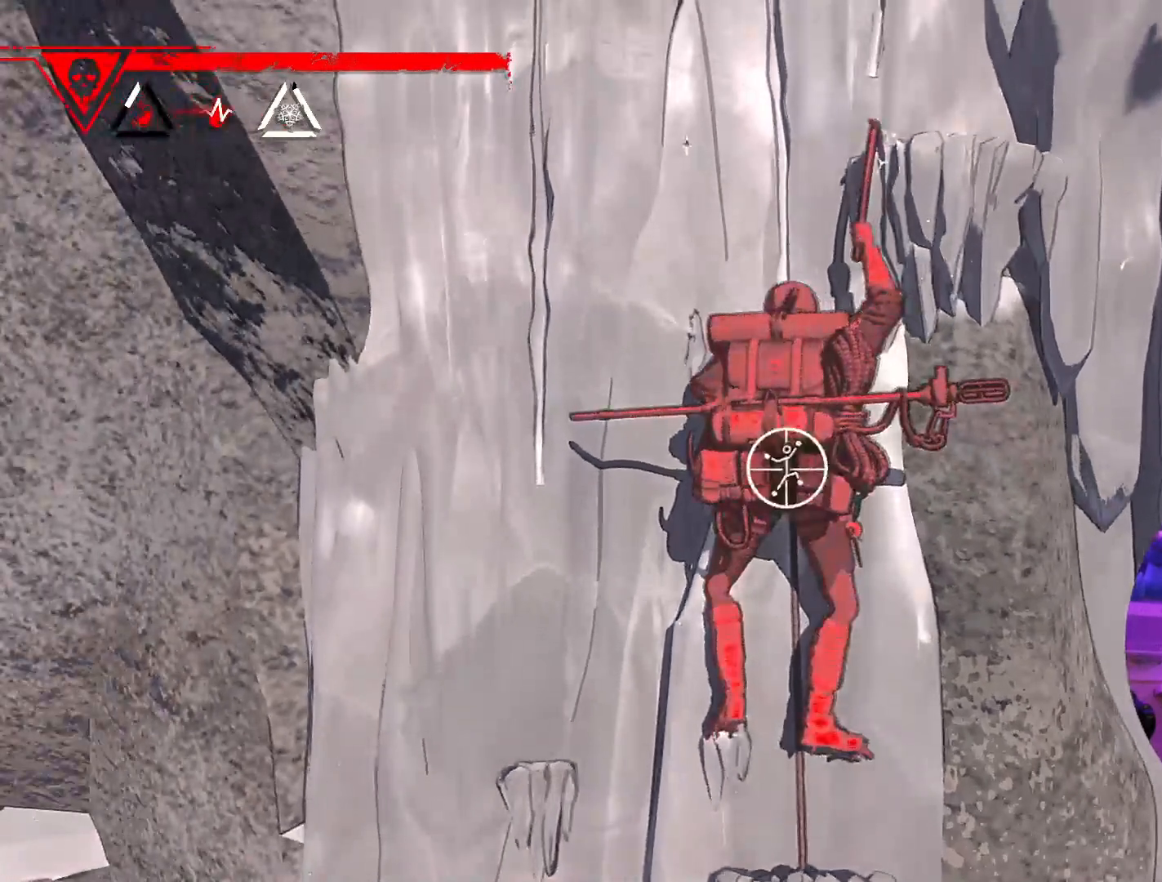
{"buttons": ["R1"], "left_stick": "down", "right_stick": "center", "events": [[133, "left_stick", "down"]]}
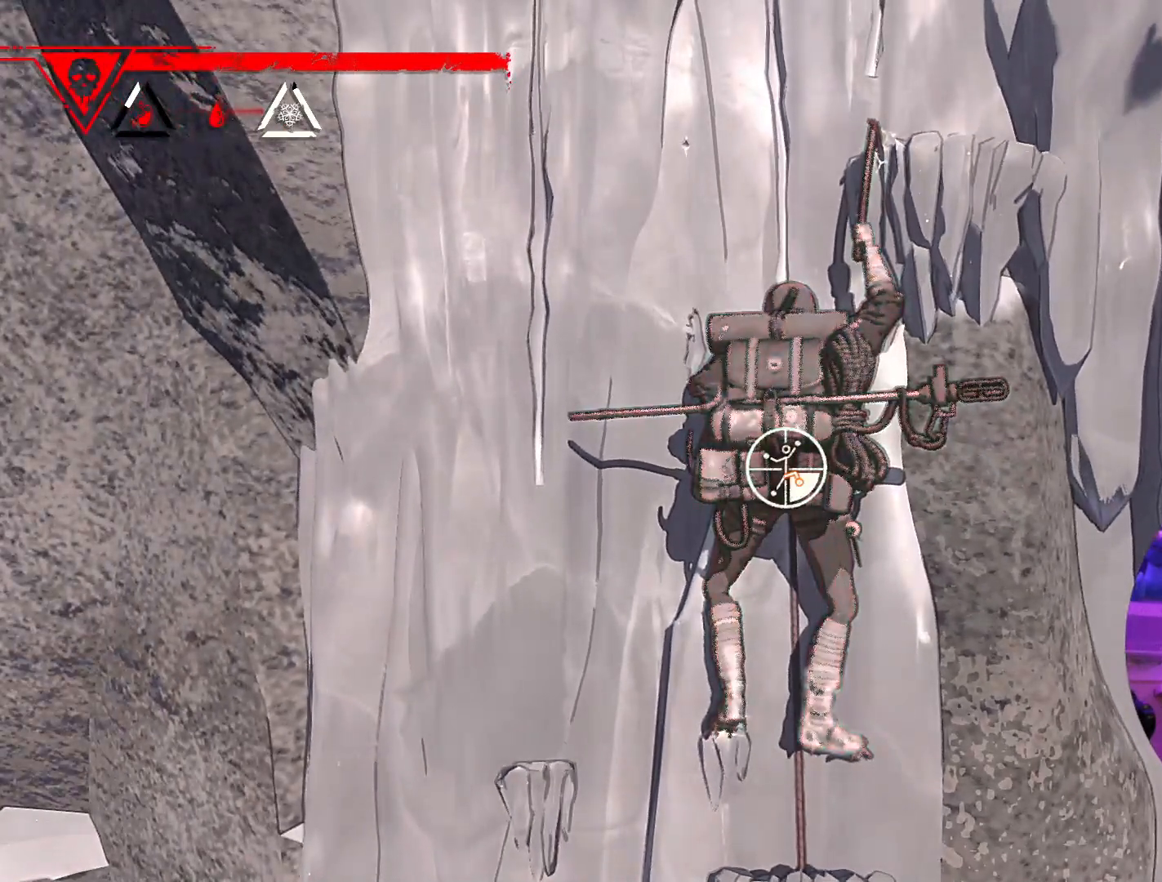
{"buttons": [], "left_stick": "up", "right_stick": "center", "events": [[167, "left_stick", "down-right"], [283, "left_stick", "up"], [300, "R1", "up"]]}
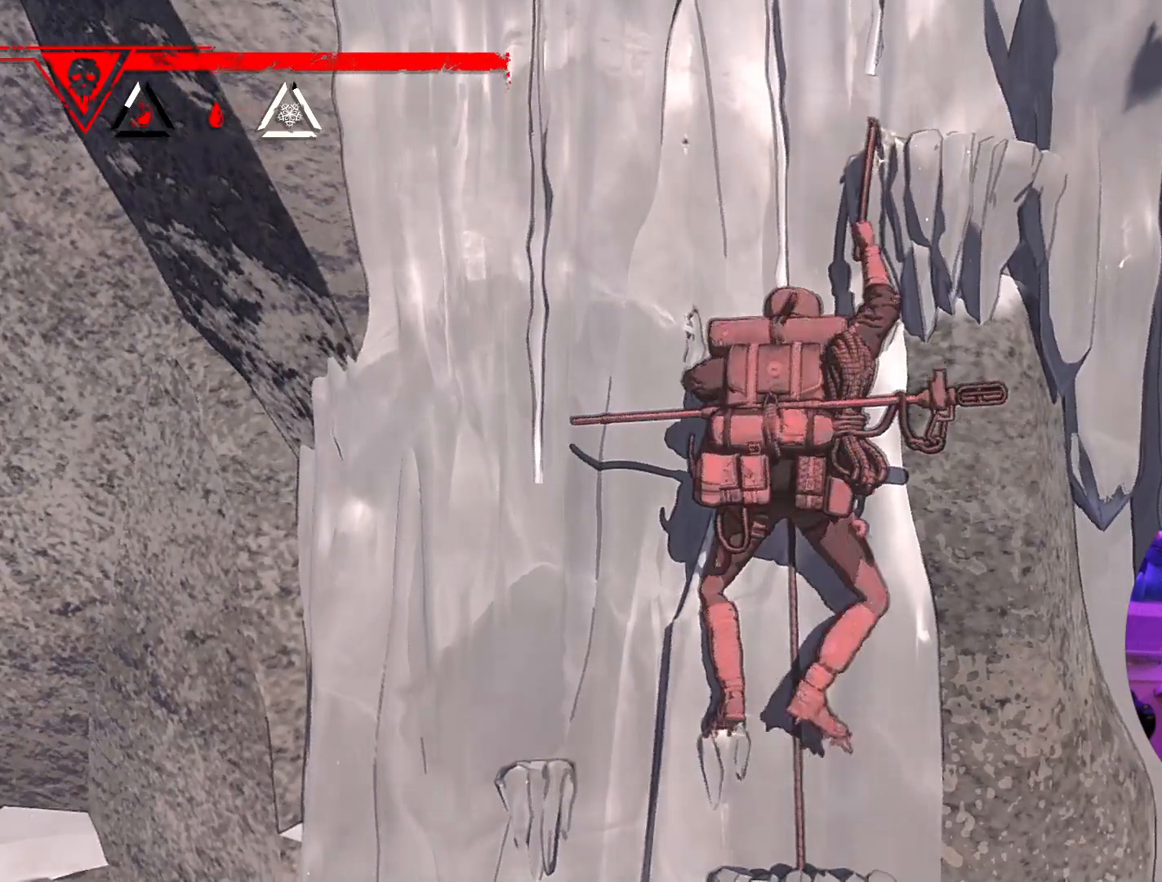
{"buttons": [], "left_stick": "up", "right_stick": "center", "events": []}
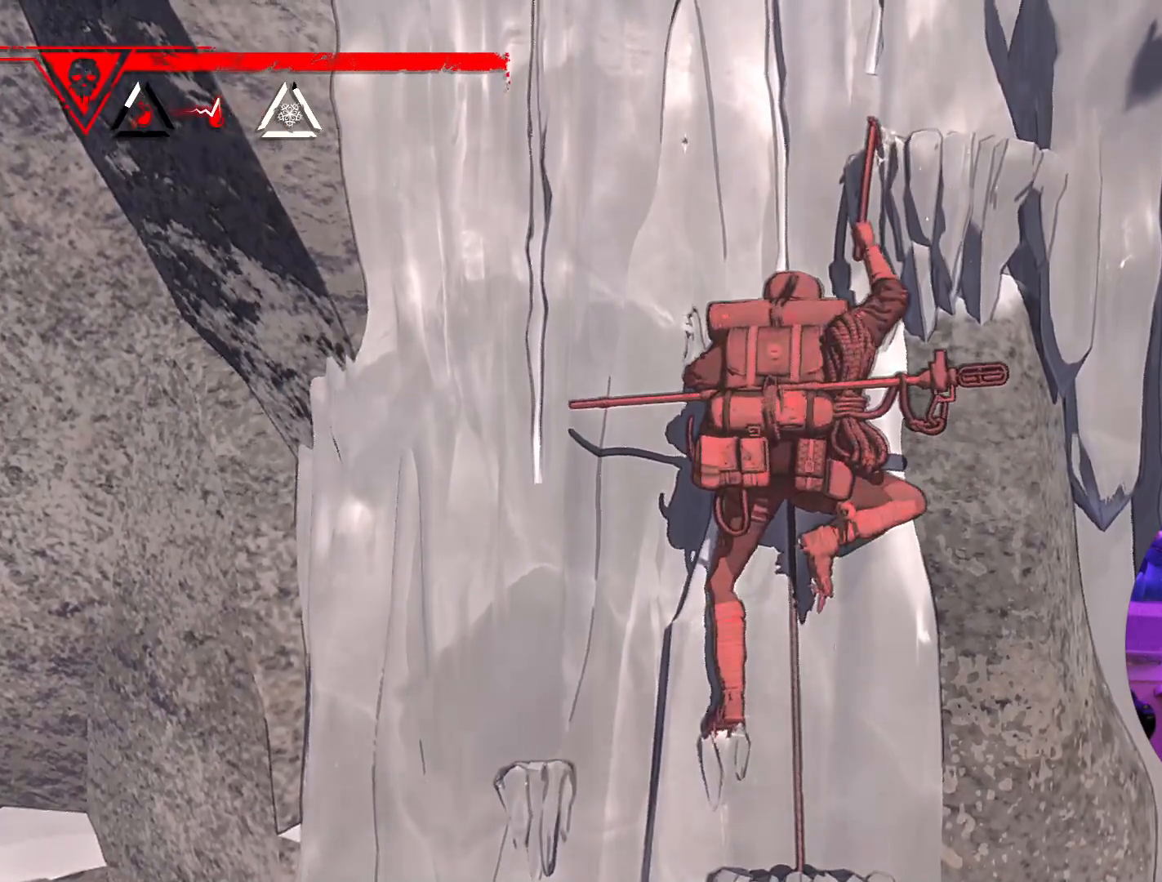
{"buttons": ["X"], "left_stick": "center", "right_stick": "center", "events": [[300, "X", "down"], [467, "left_stick", "center"]]}
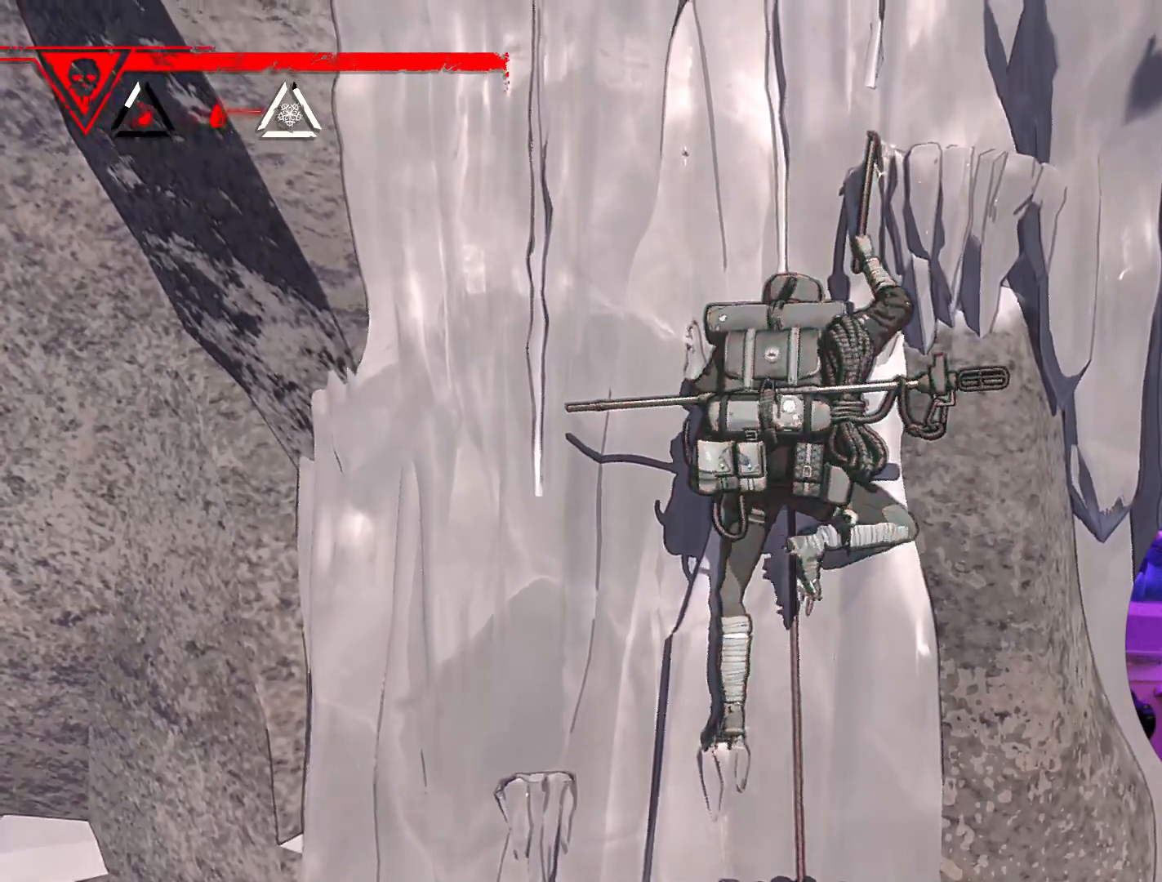
{"buttons": [], "left_stick": "center", "right_stick": "center", "events": [[483, "X", "up"]]}
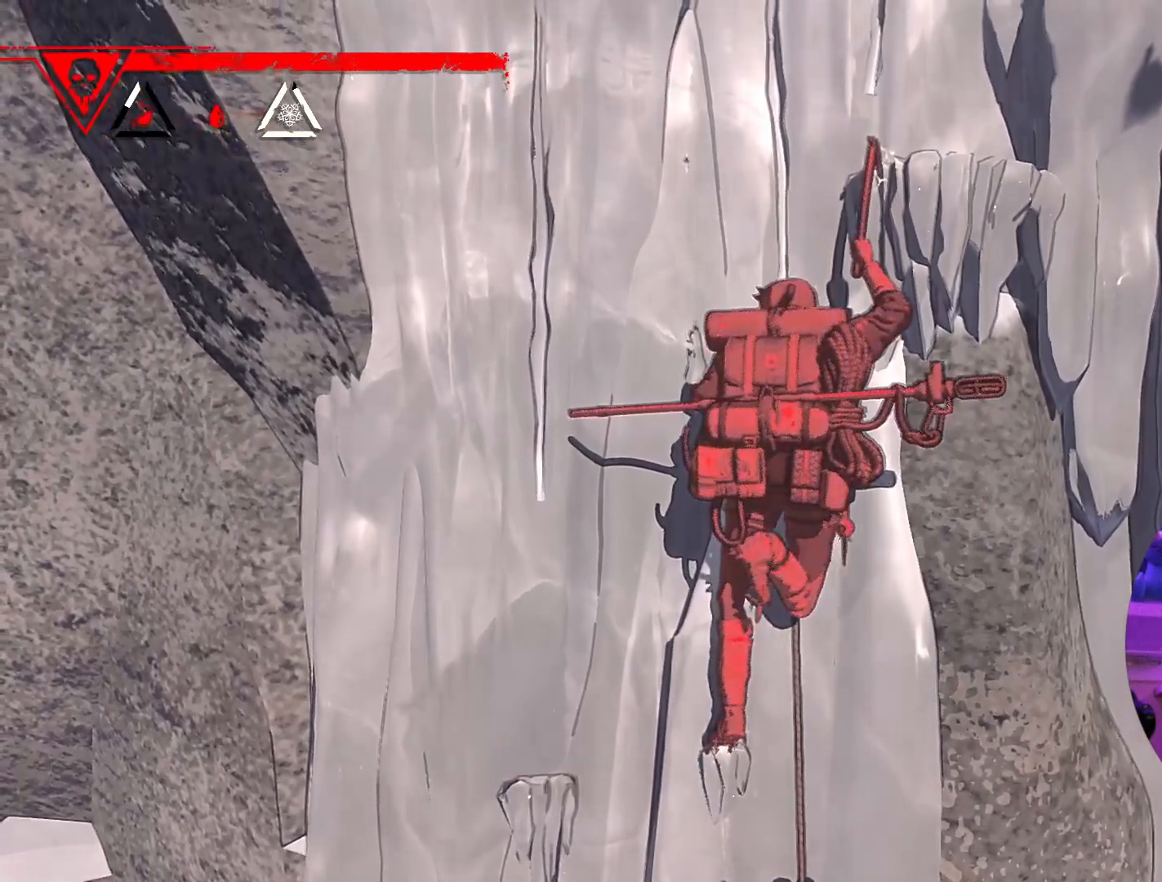
{"buttons": [], "left_stick": "center", "right_stick": "down-right", "events": [[500, "right_stick", "down-right"]]}
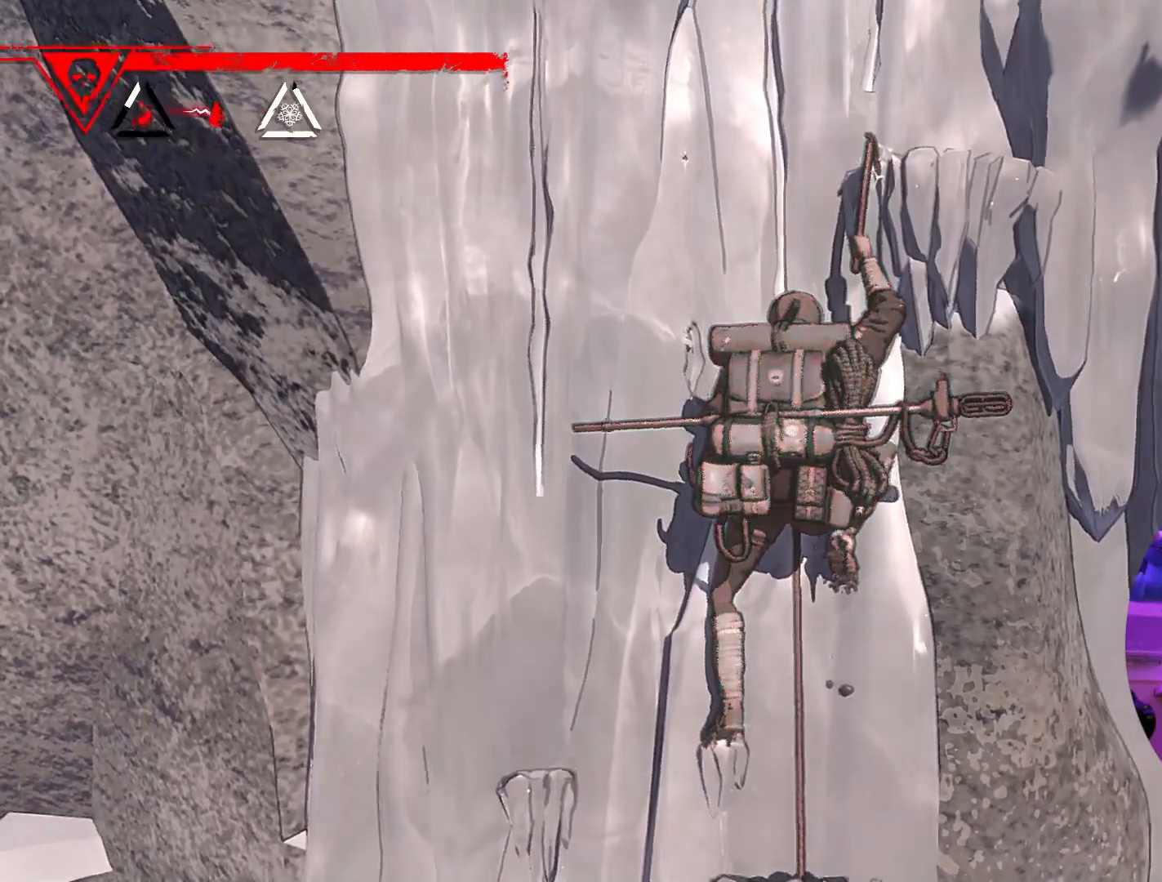
{"buttons": [], "left_stick": "center", "right_stick": "left", "events": [[350, "right_stick", "down-left"], [417, "right_stick", "left"]]}
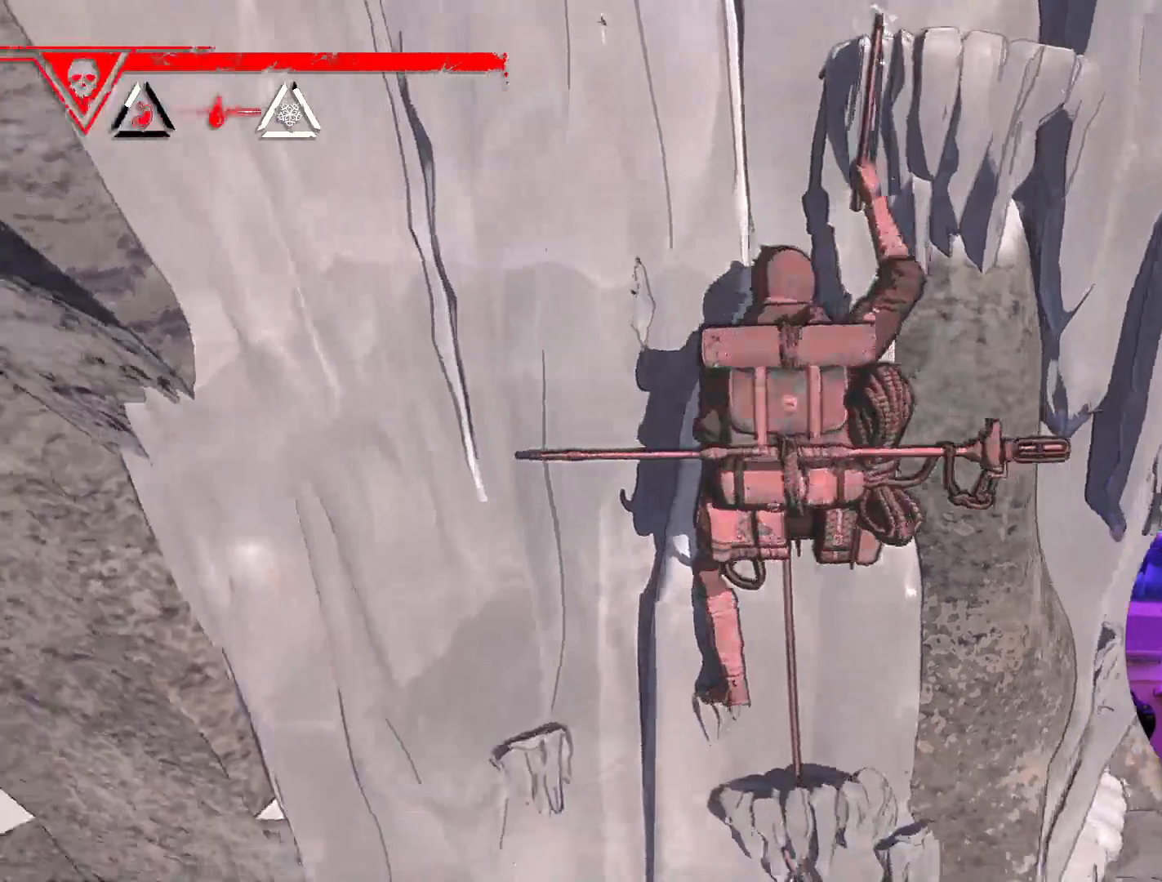
{"buttons": ["R1"], "left_stick": "center", "right_stick": "center", "events": [[33, "right_stick", "up-left"], [233, "right_stick", "center"], [367, "R1", "down"]]}
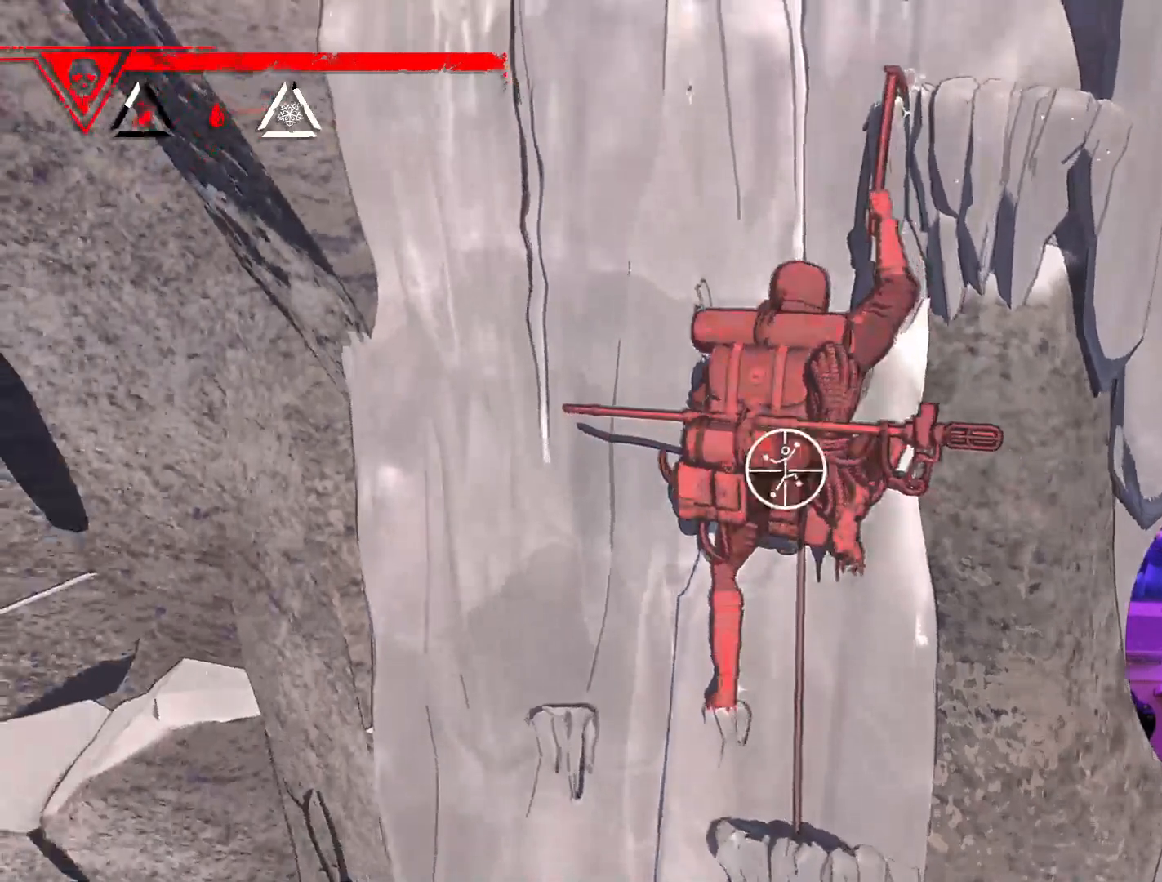
{"buttons": ["R1"], "left_stick": "up-left", "right_stick": "center", "events": [[150, "left_stick", "up-left"]]}
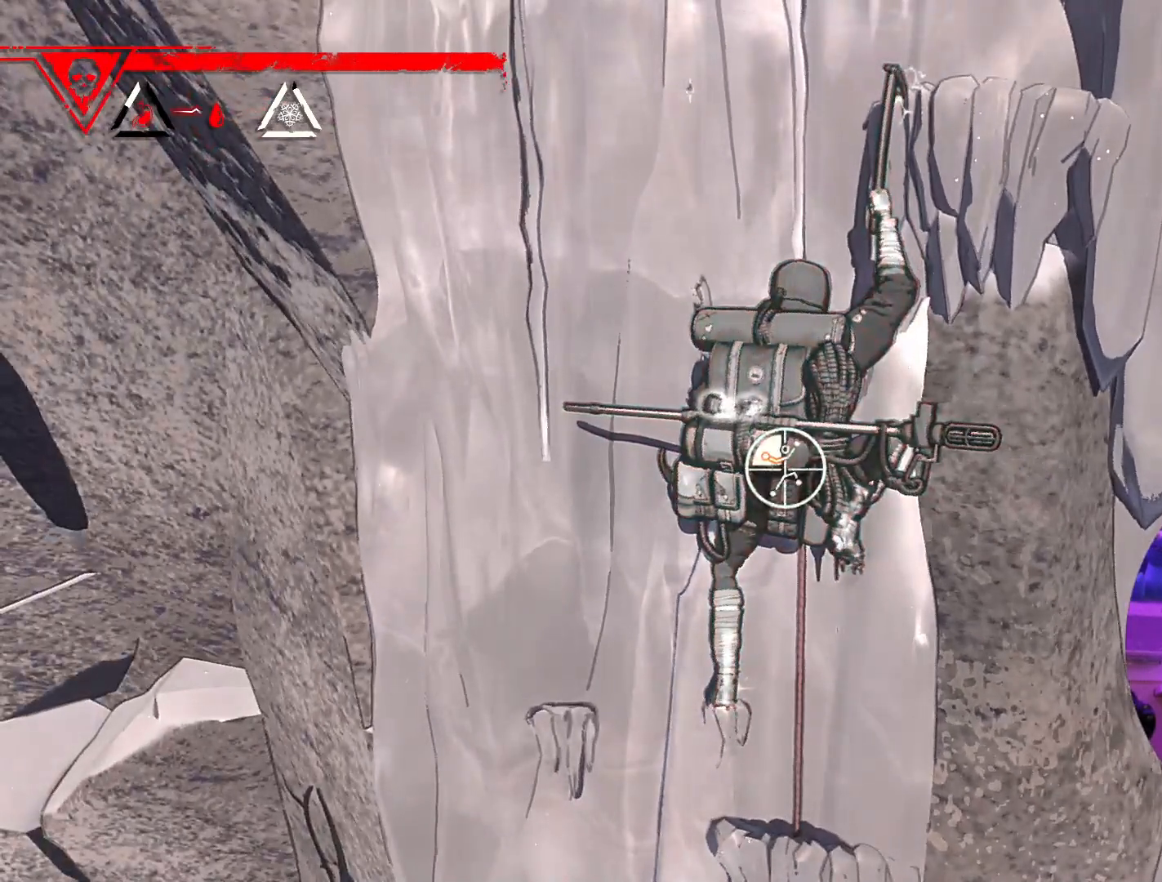
{"buttons": [], "left_stick": "up", "right_stick": "center", "events": [[17, "R1", "up"], [400, "left_stick", "up"]]}
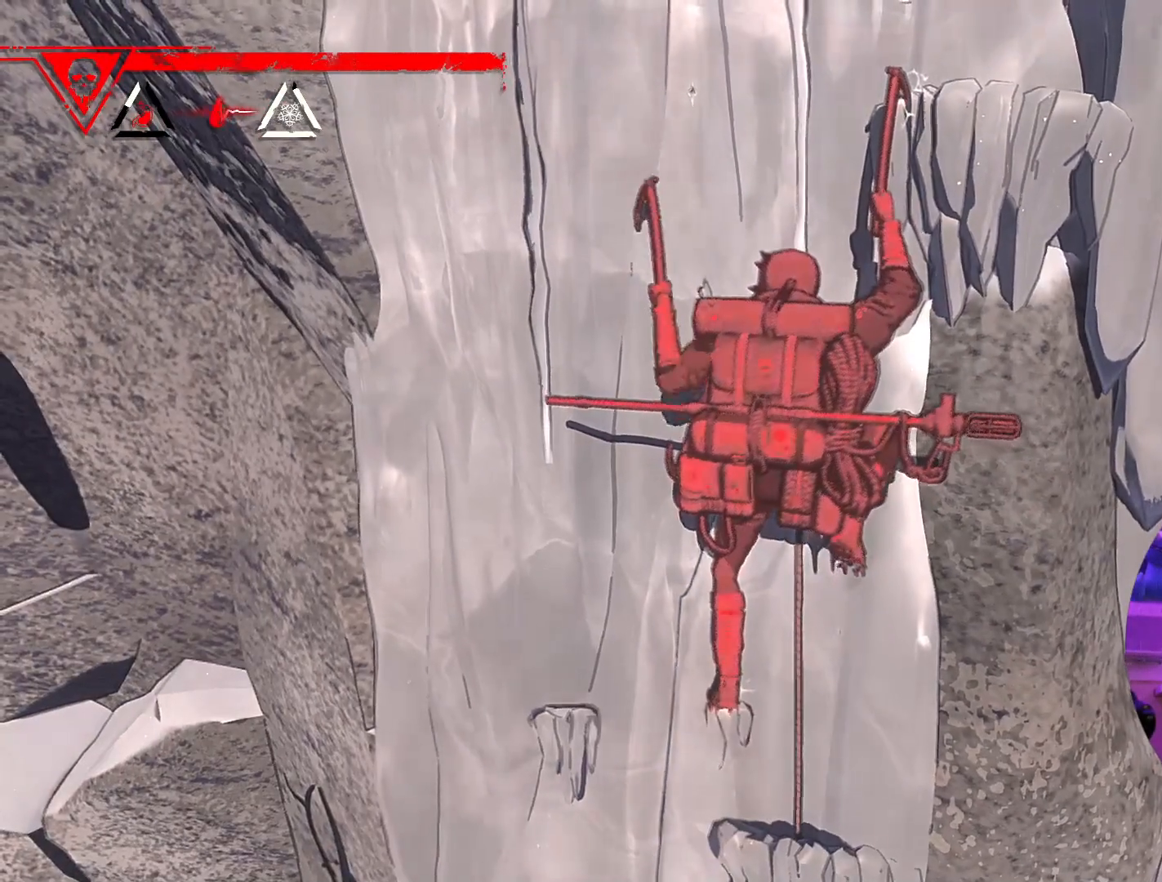
{"buttons": [], "left_stick": "up-right", "right_stick": "center", "events": [[300, "left_stick", "up-right"]]}
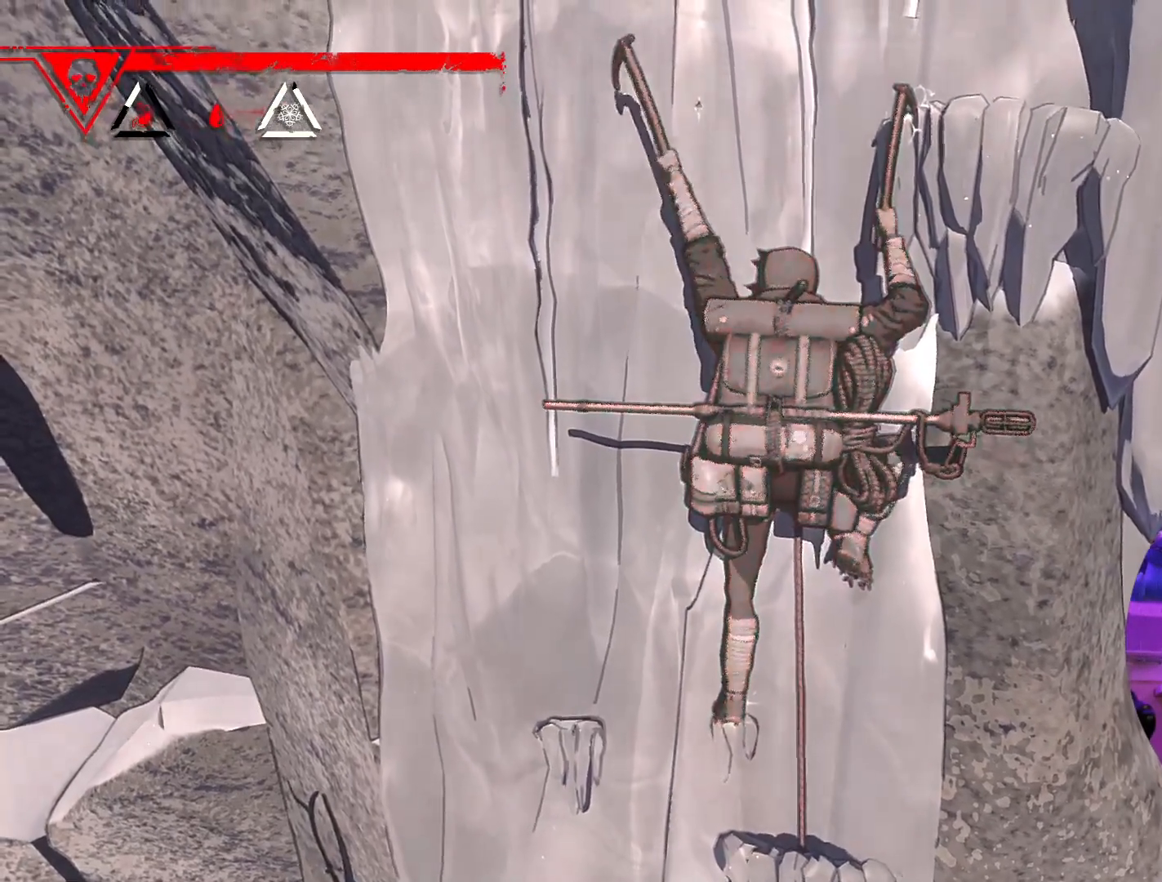
{"buttons": [], "left_stick": "down-right", "right_stick": "center", "events": [[33, "left_stick", "center"], [400, "left_stick", "down-right"]]}
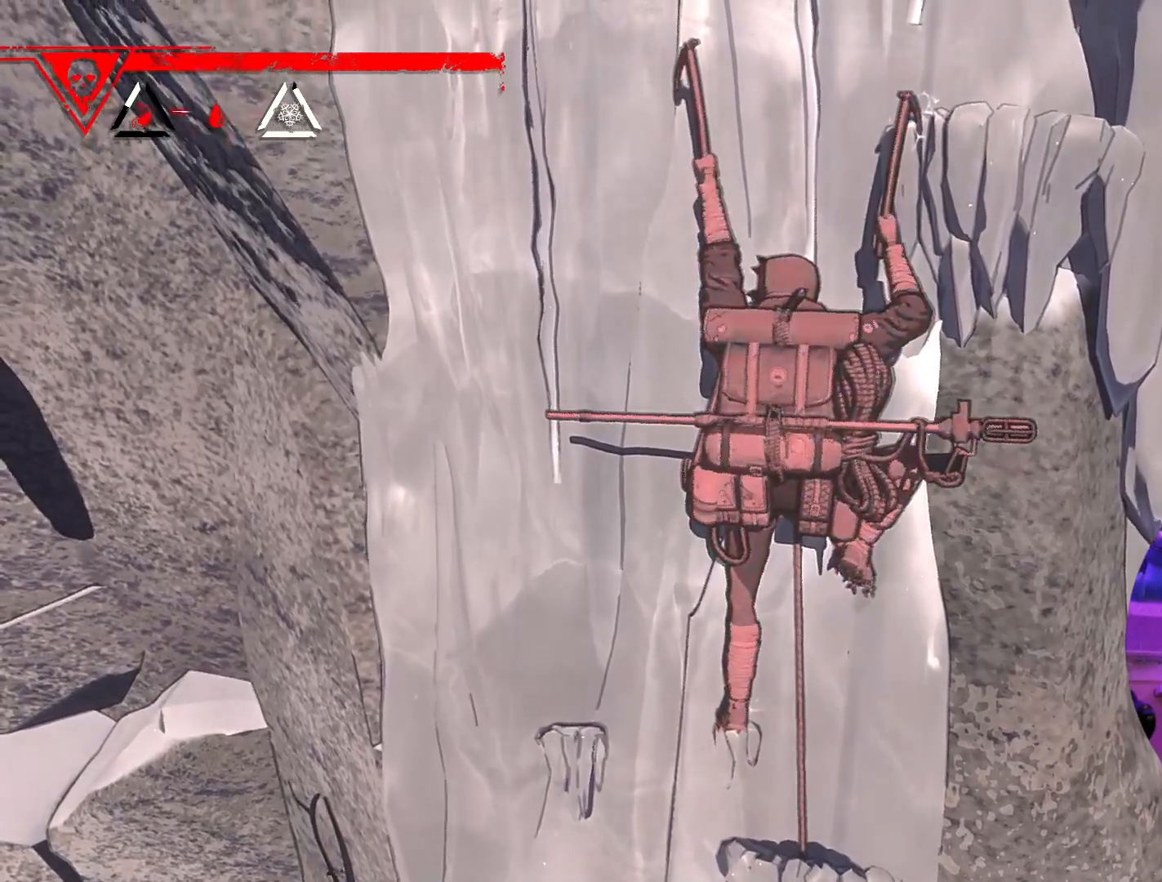
{"buttons": [], "left_stick": "center", "right_stick": "center", "events": [[467, "left_stick", "center"]]}
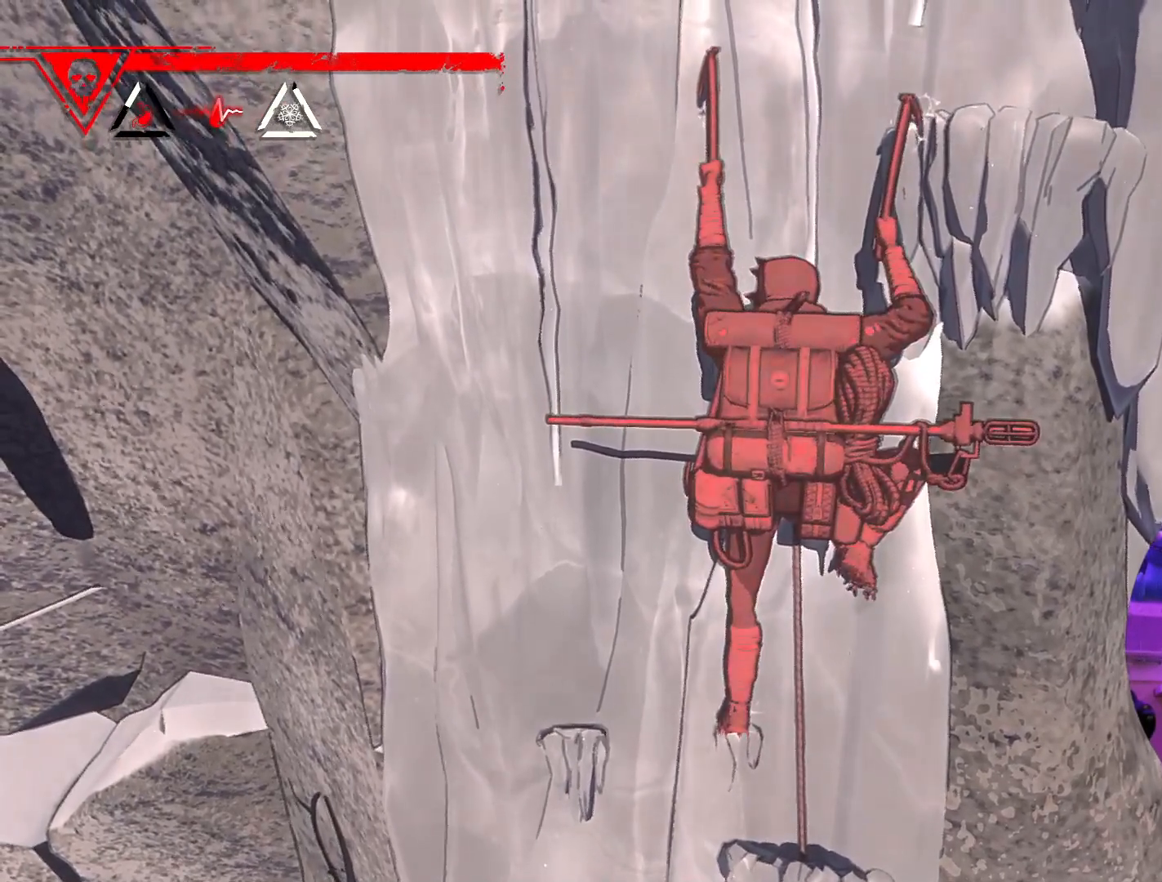
{"buttons": ["R1"], "left_stick": "center", "right_stick": "center", "events": [[167, "R1", "down"]]}
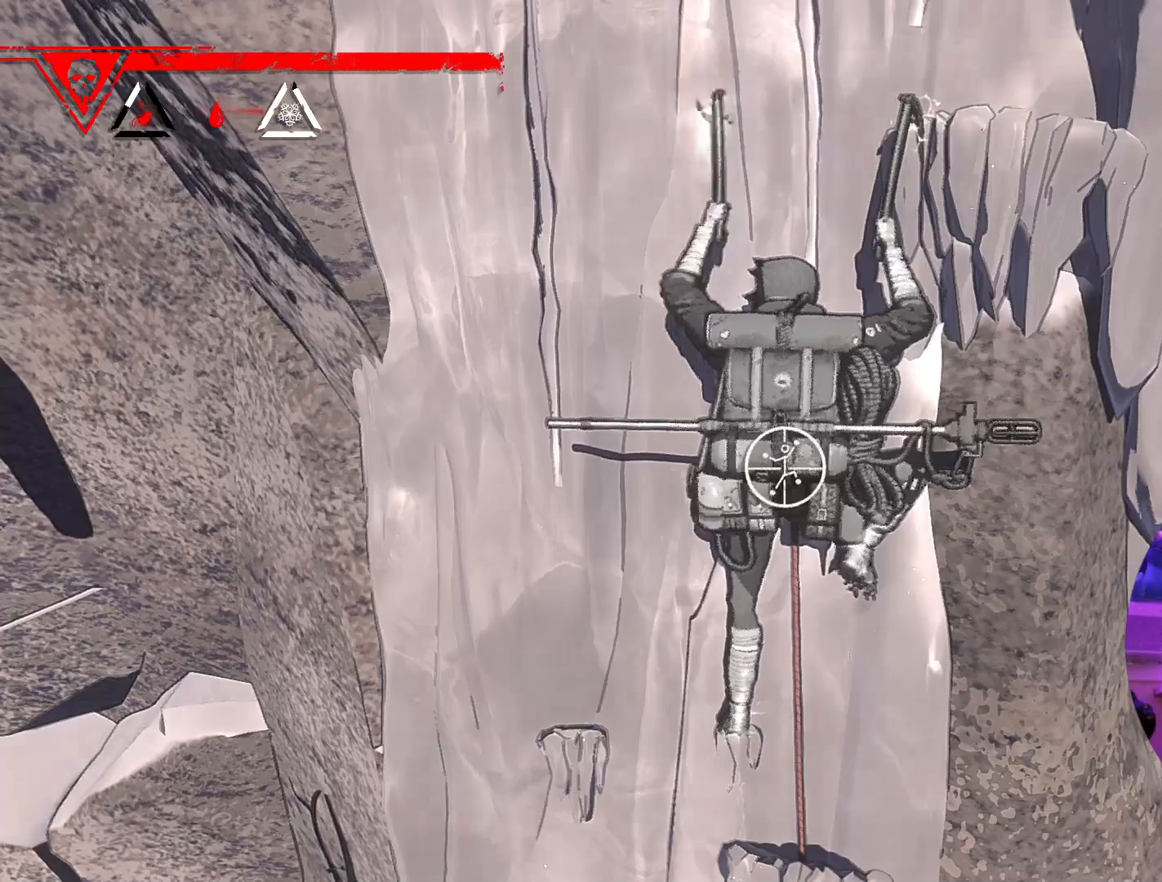
{"buttons": [], "left_stick": "center", "right_stick": "center", "events": [[383, "R1", "up"]]}
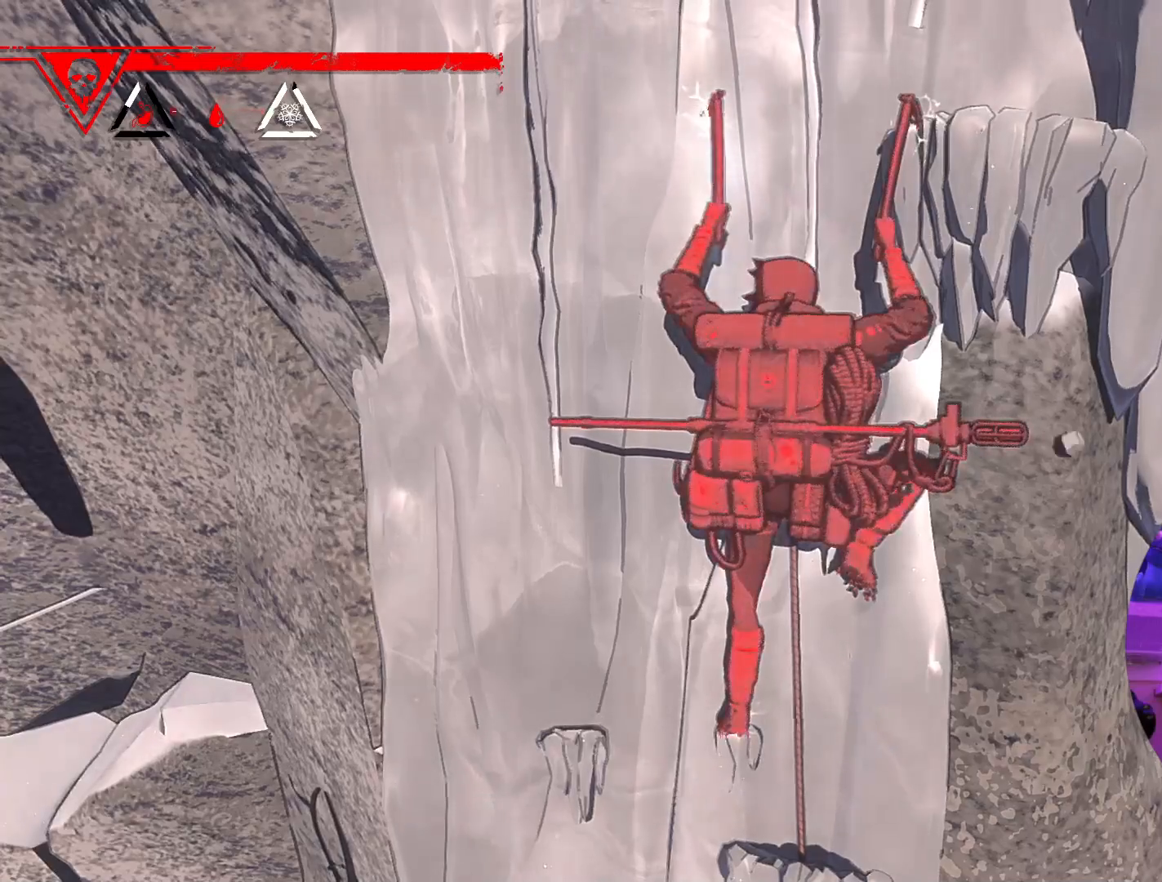
{"buttons": [], "left_stick": "center", "right_stick": "right", "events": [[83, "right_stick", "right"]]}